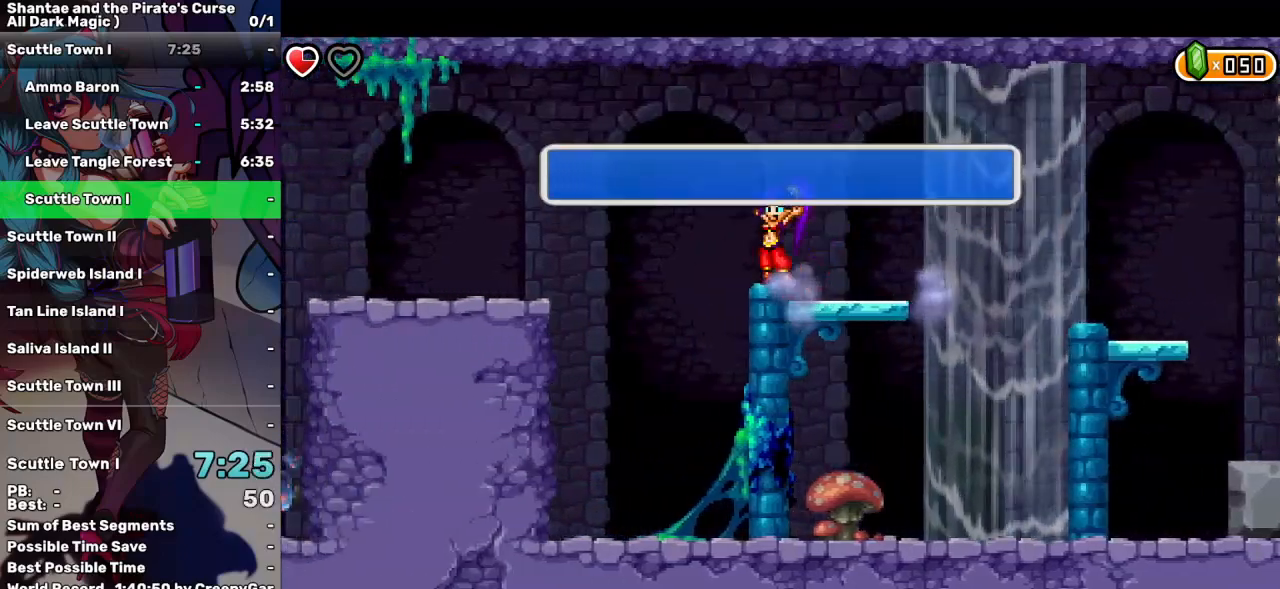
Gameplay with keyboard; each line is a JSON object with the keys held at the frame after it. "events" lists presses ("down") and releases ("up") of "a", "d", "down", "e", "escape", "left", "p", "q", "r", "right", "s", "space", "t", "tab", "up" and "w" between this image and that frame as [ms after this image, input, new state], when the widget could be followed in between. No other keys are recorded. Mouse input is not recorded.
{"keys": ["left"], "events": [[267, "up", "up"]]}
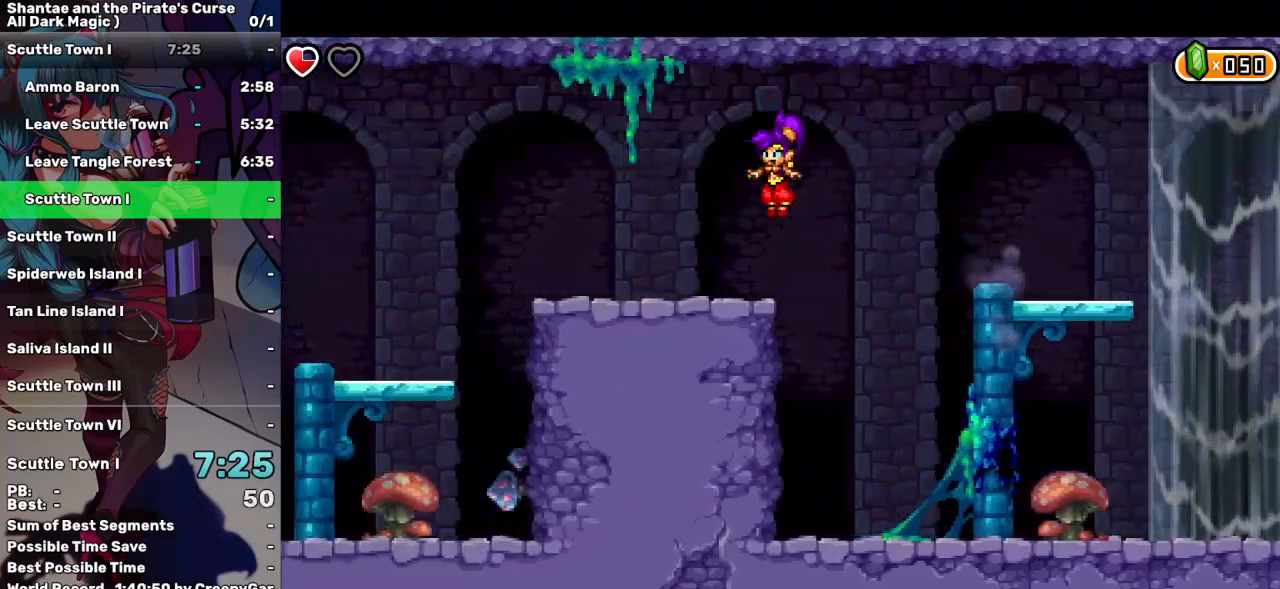
{"keys": ["left"], "events": []}
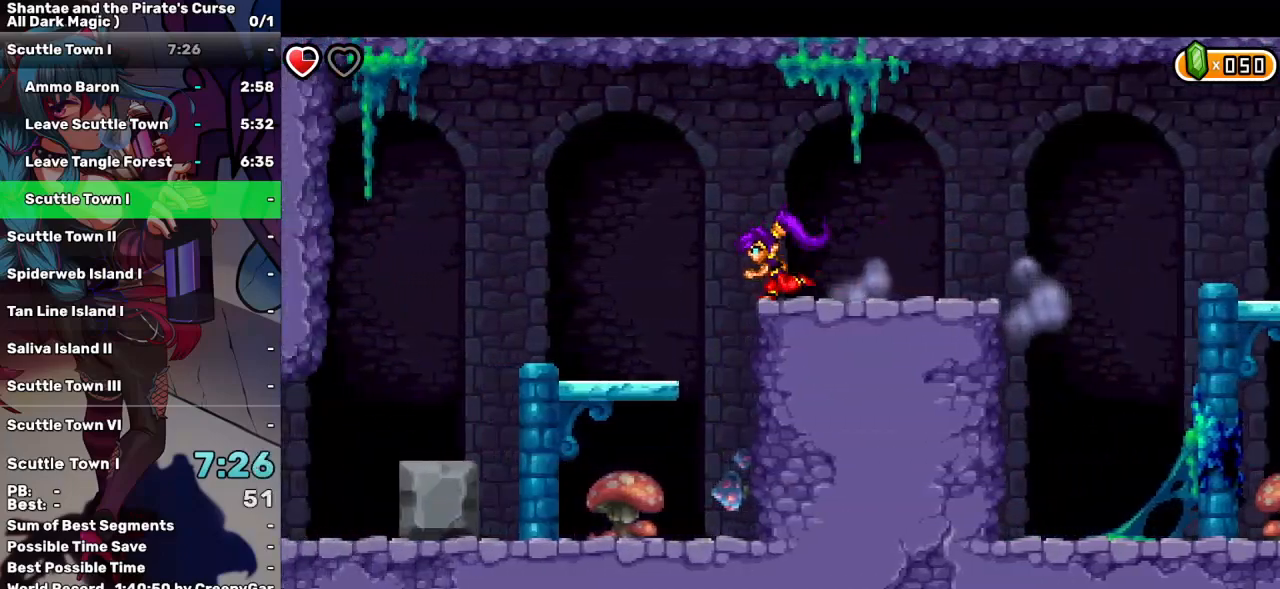
{"keys": ["left"], "events": []}
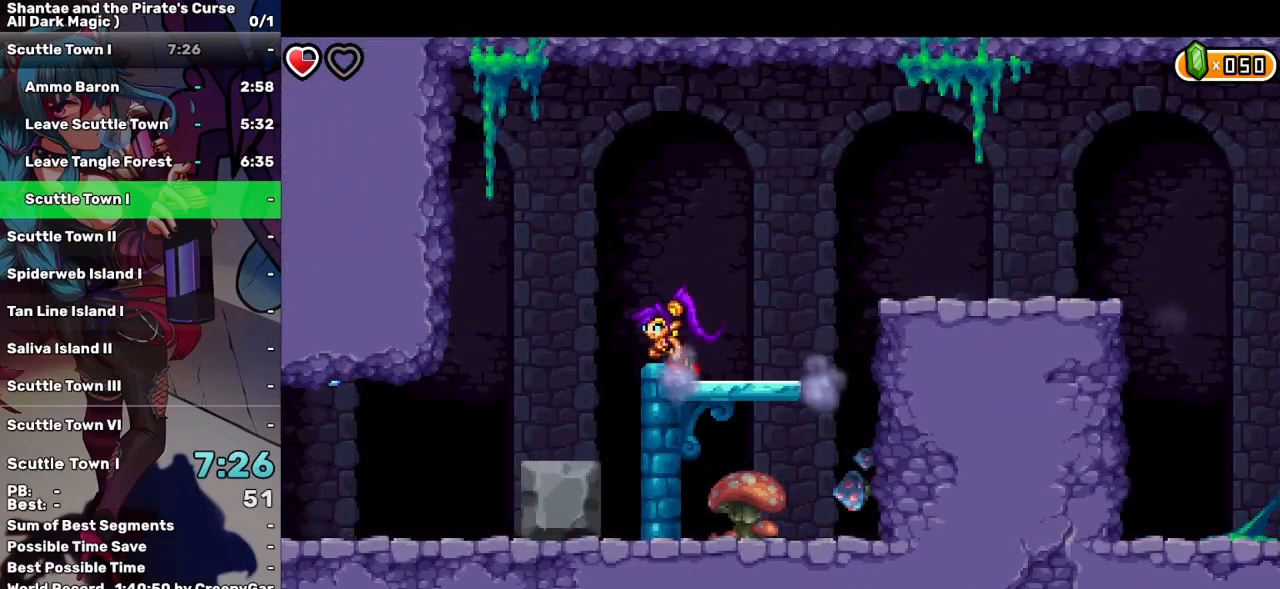
{"keys": ["left"], "events": []}
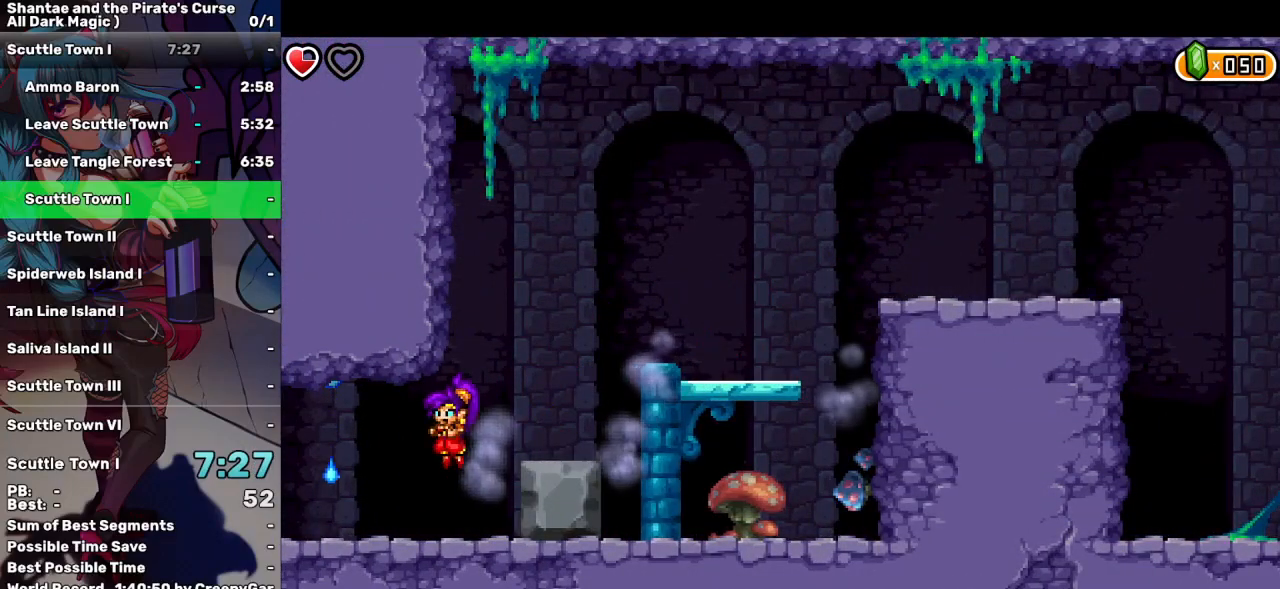
{"keys": ["left"], "events": []}
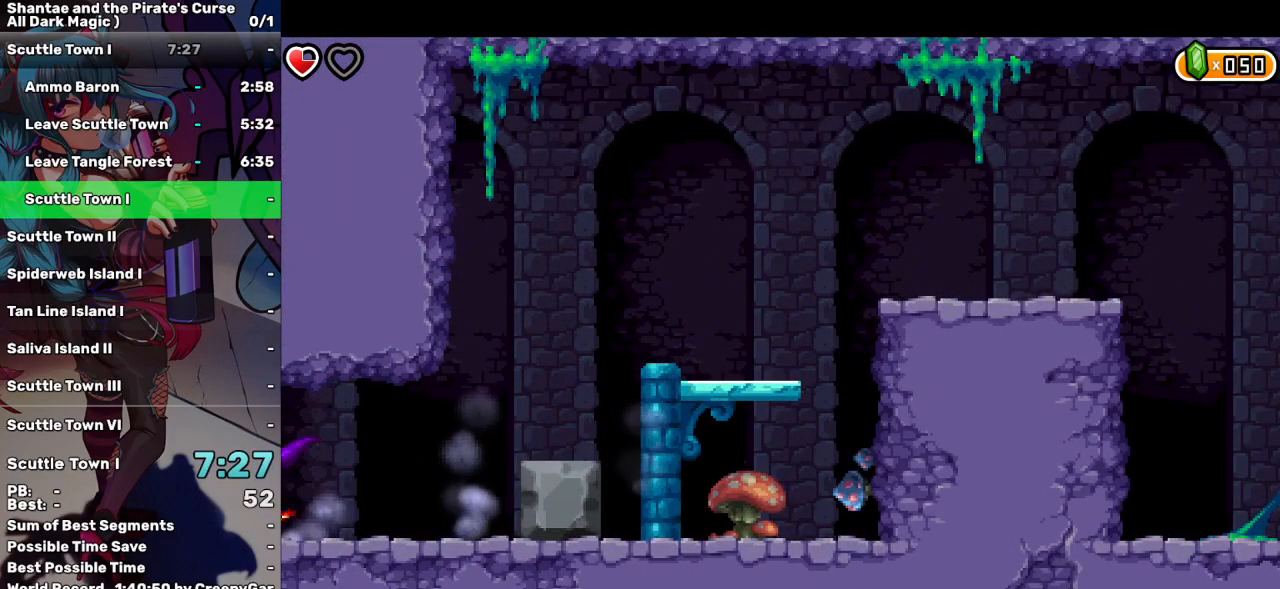
{"keys": ["left"], "events": []}
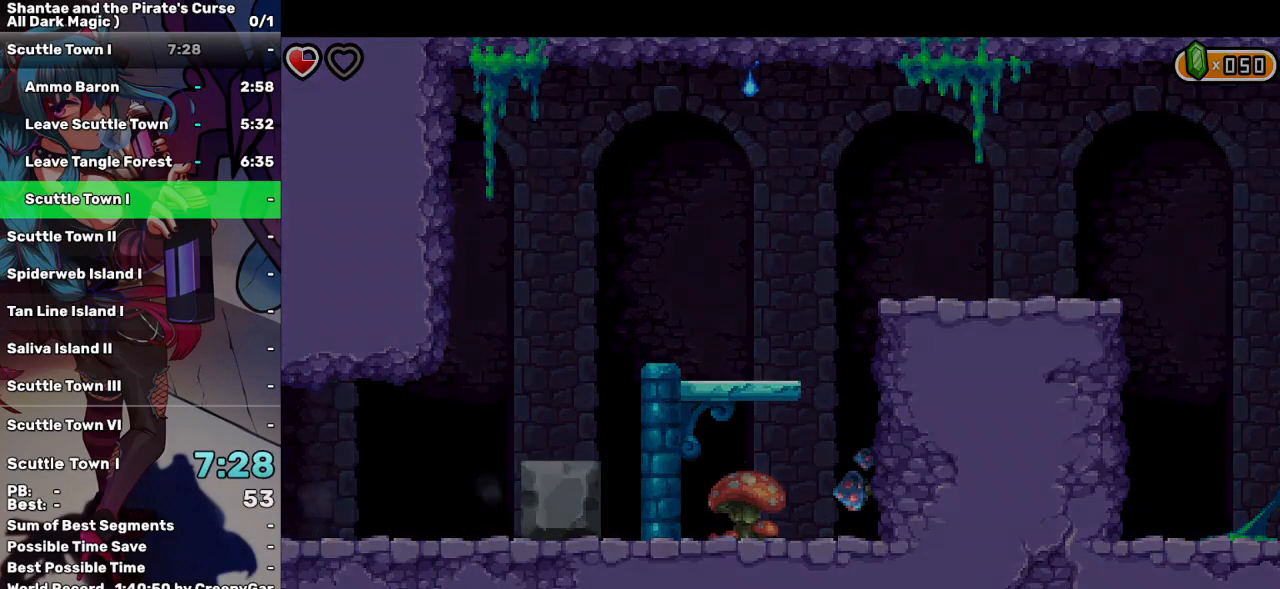
{"keys": ["left"], "events": []}
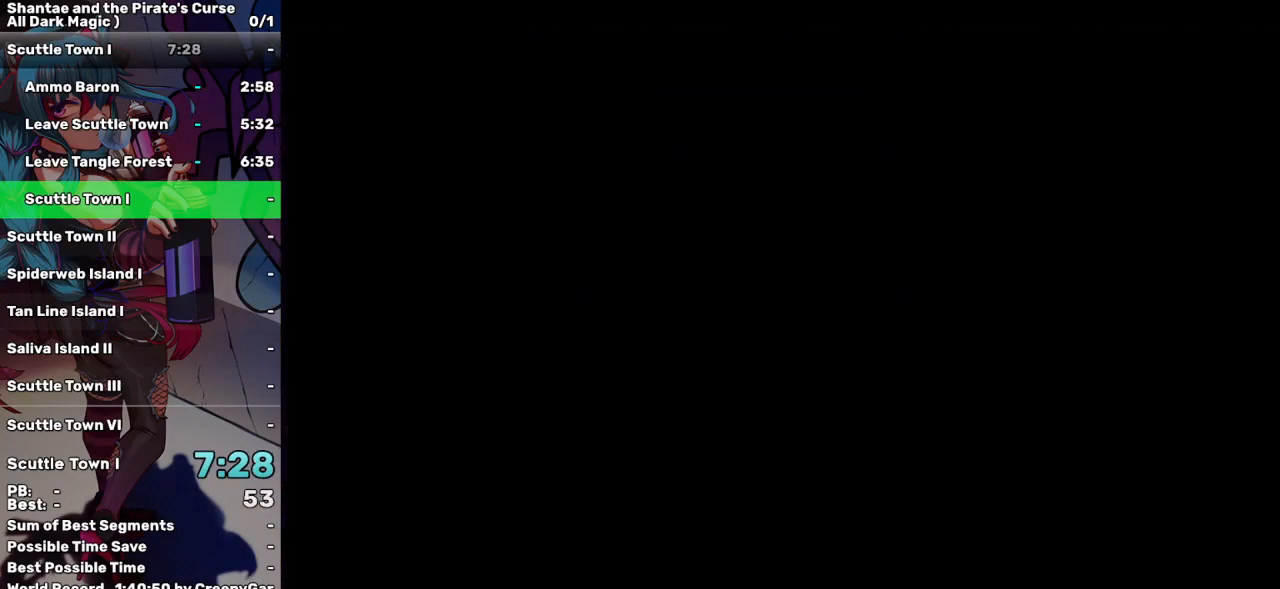
{"keys": ["left"], "events": []}
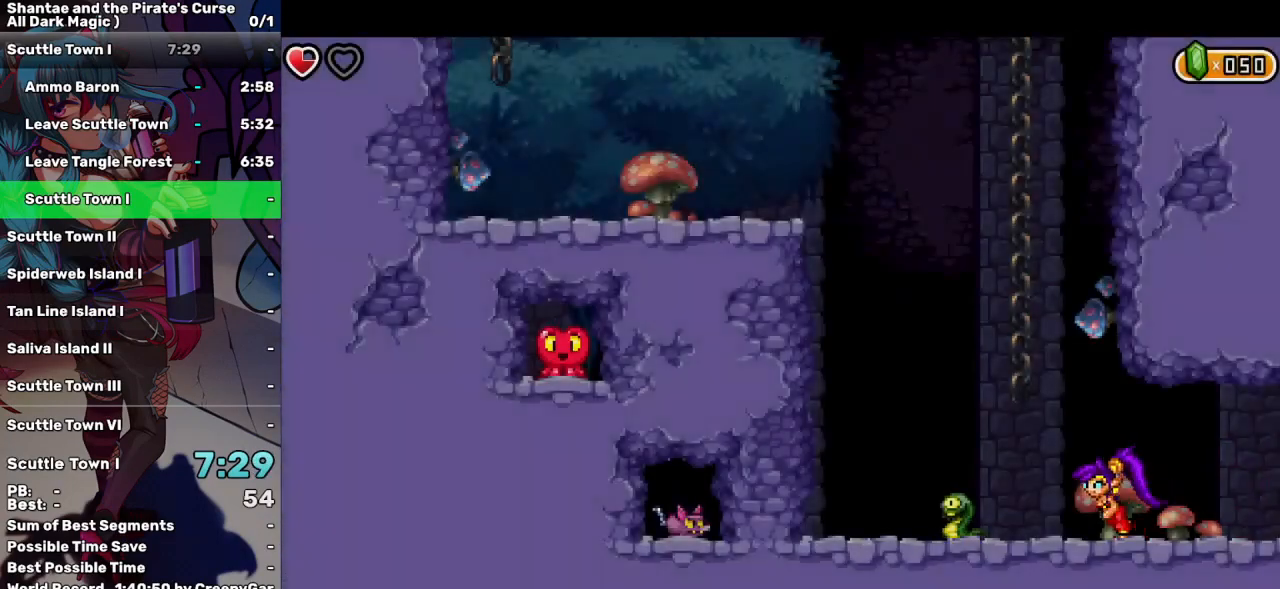
{"keys": ["left"], "events": [[117, "d", "down"], [200, "d", "up"]]}
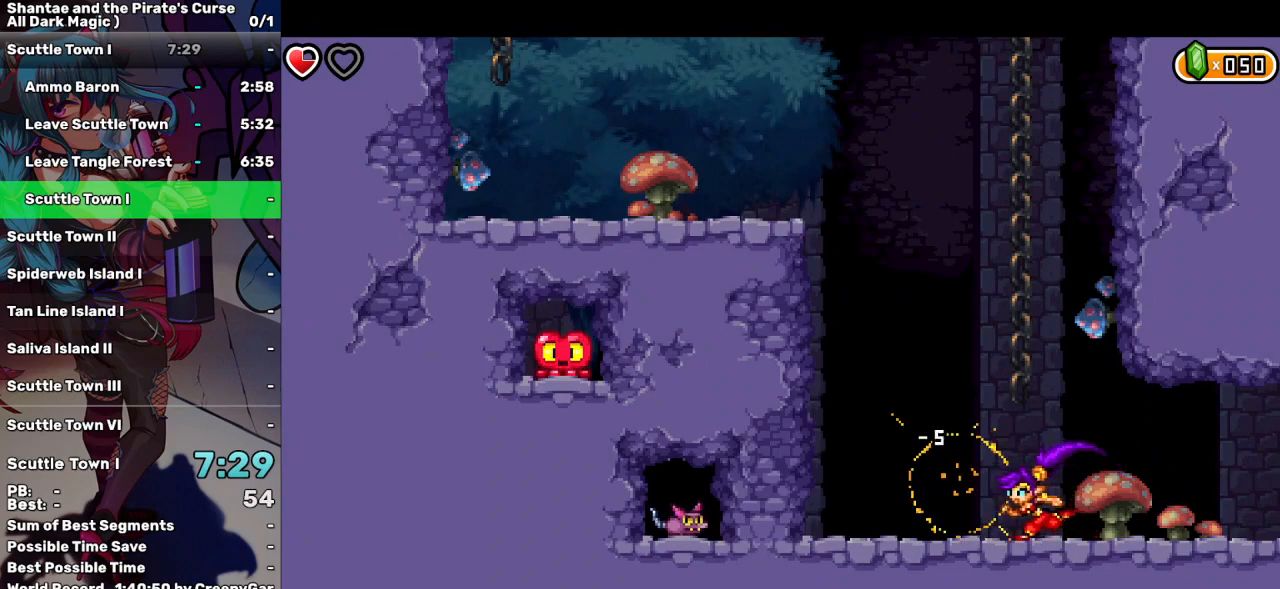
{"keys": ["up", "w"], "events": [[33, "up", "down"], [217, "left", "up"], [217, "right", "down"], [317, "up", "up"], [317, "w", "down"], [367, "right", "up"], [450, "up", "down"]]}
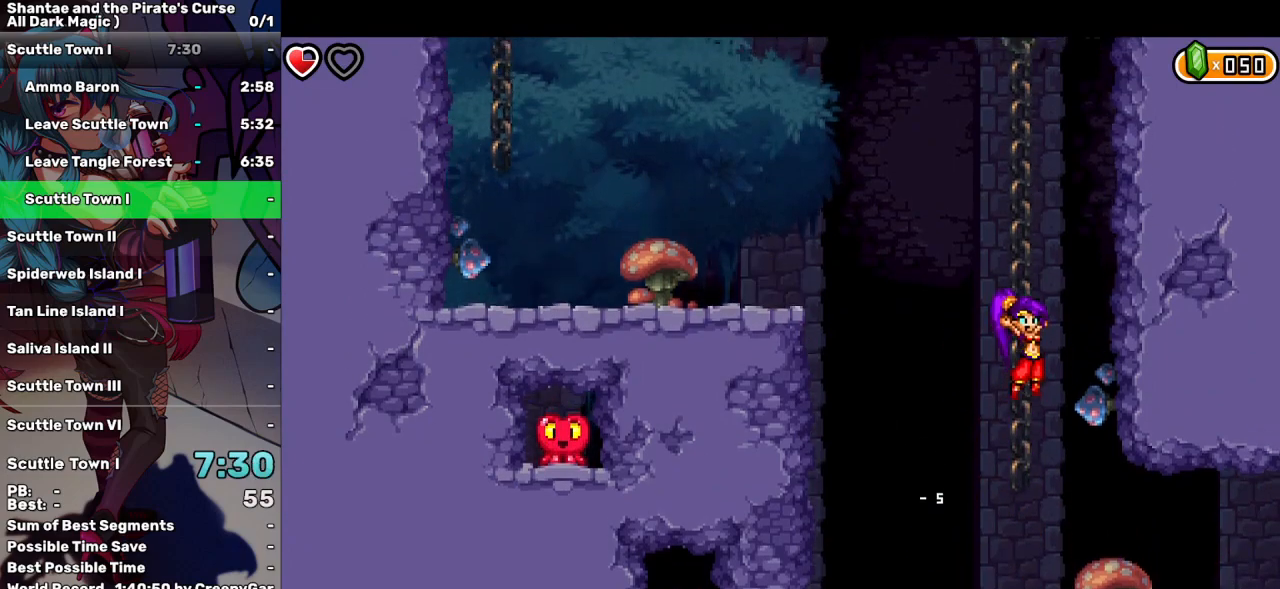
{"keys": ["left", "up"], "events": [[100, "up", "up"], [233, "up", "down"], [283, "left", "down"], [383, "w", "up"]]}
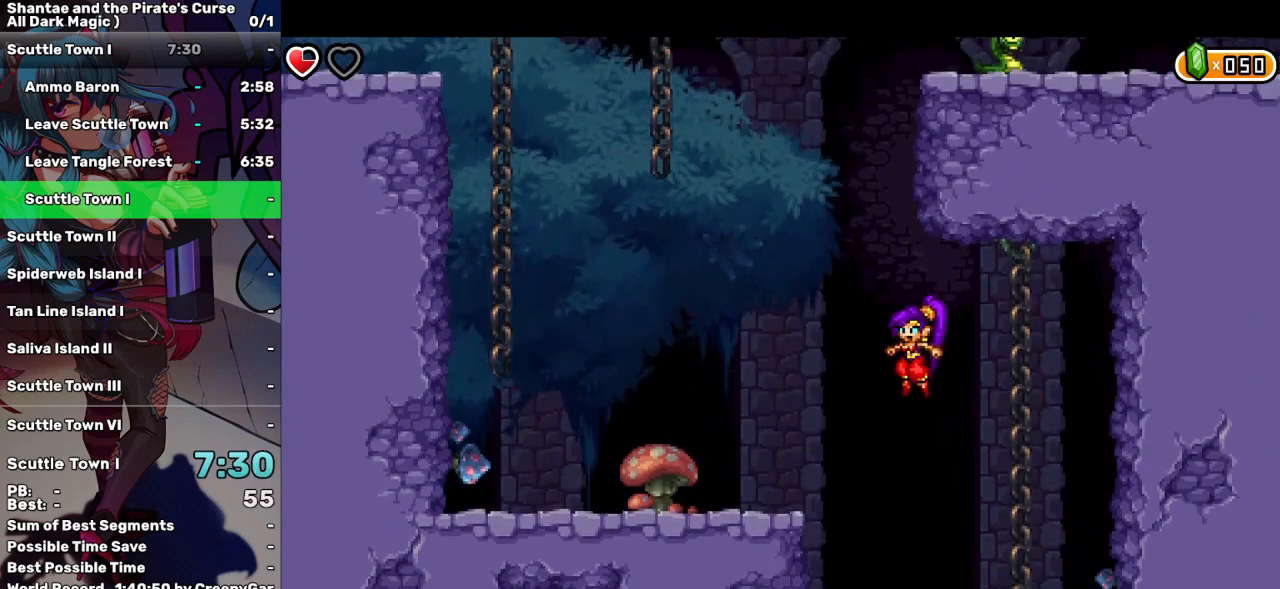
{"keys": ["left", "up"], "events": [[167, "up", "up"], [433, "up", "down"]]}
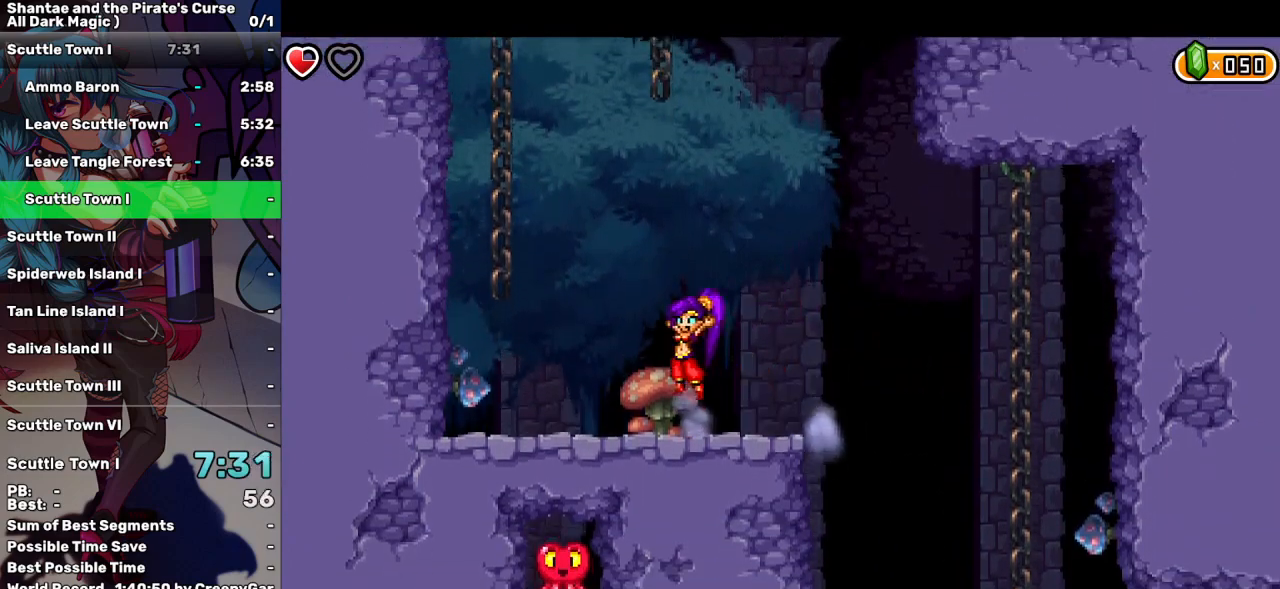
{"keys": ["up", "w"], "events": [[417, "left", "up"], [417, "up", "up"], [450, "up", "down"], [450, "w", "down"]]}
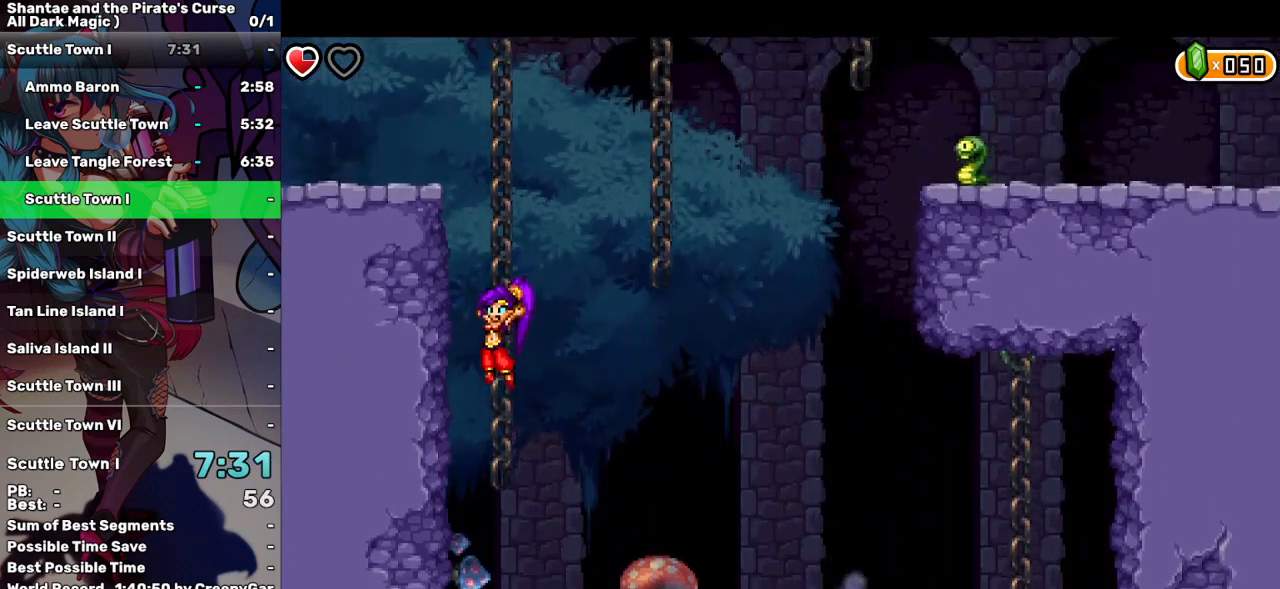
{"keys": ["right", "w"], "events": [[150, "up", "up"], [233, "up", "down"], [333, "right", "down"], [417, "up", "up"]]}
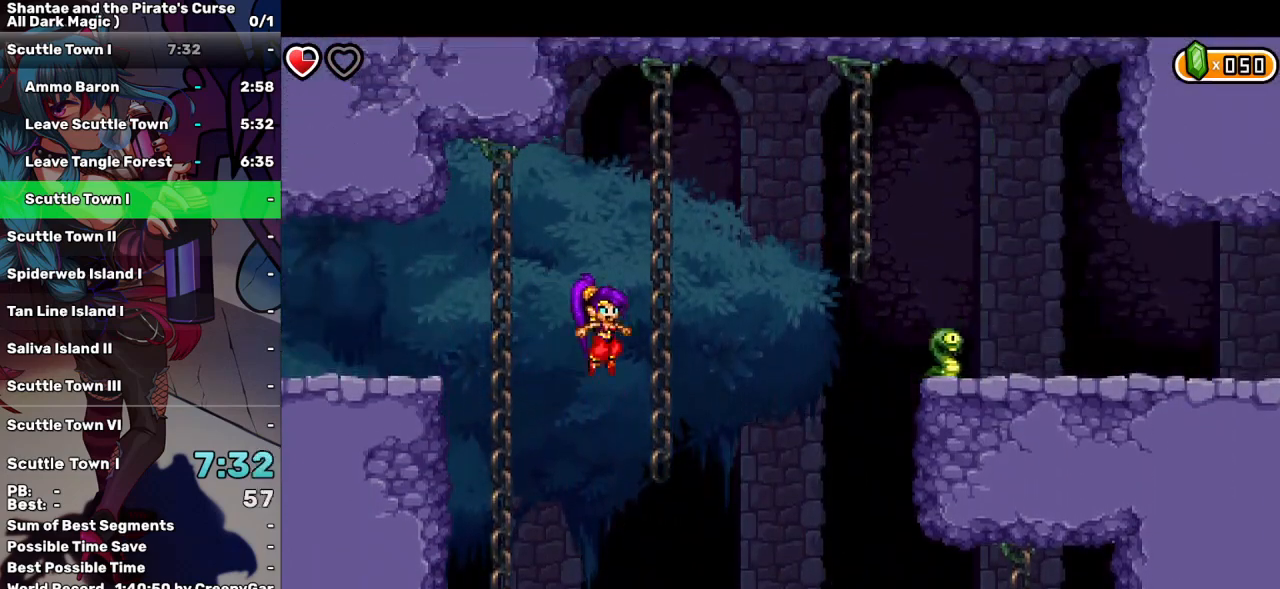
{"keys": ["right", "w"], "events": [[167, "up", "down"], [250, "up", "up"]]}
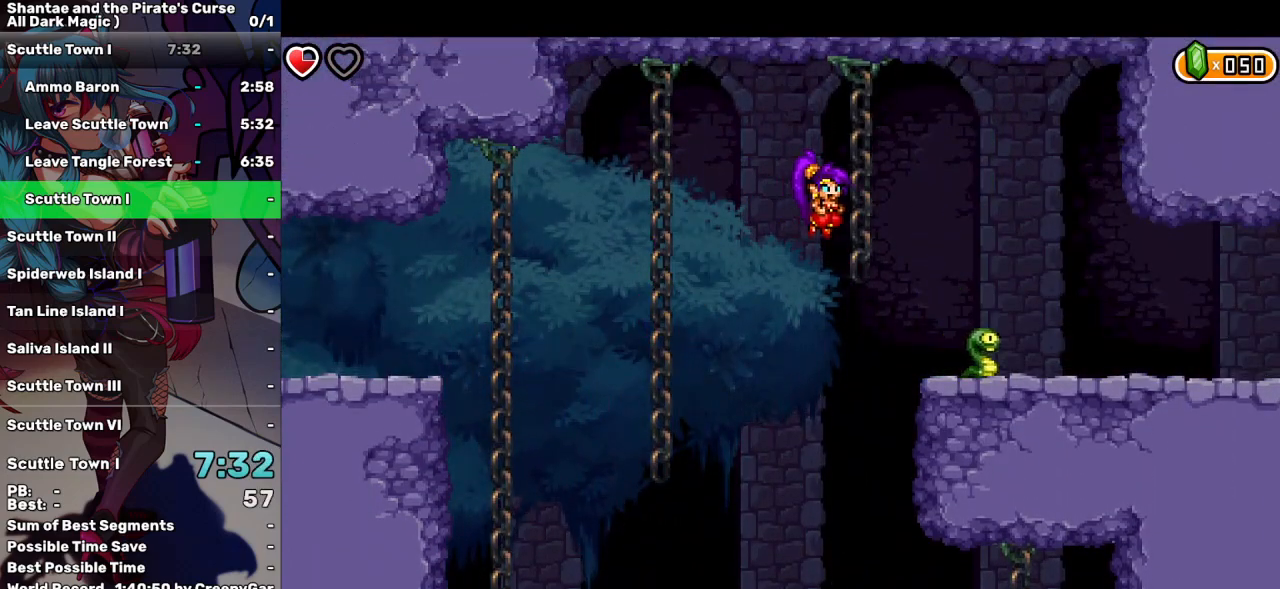
{"keys": [], "events": [[133, "up", "down"], [167, "up", "up"], [217, "w", "up"], [317, "right", "up"]]}
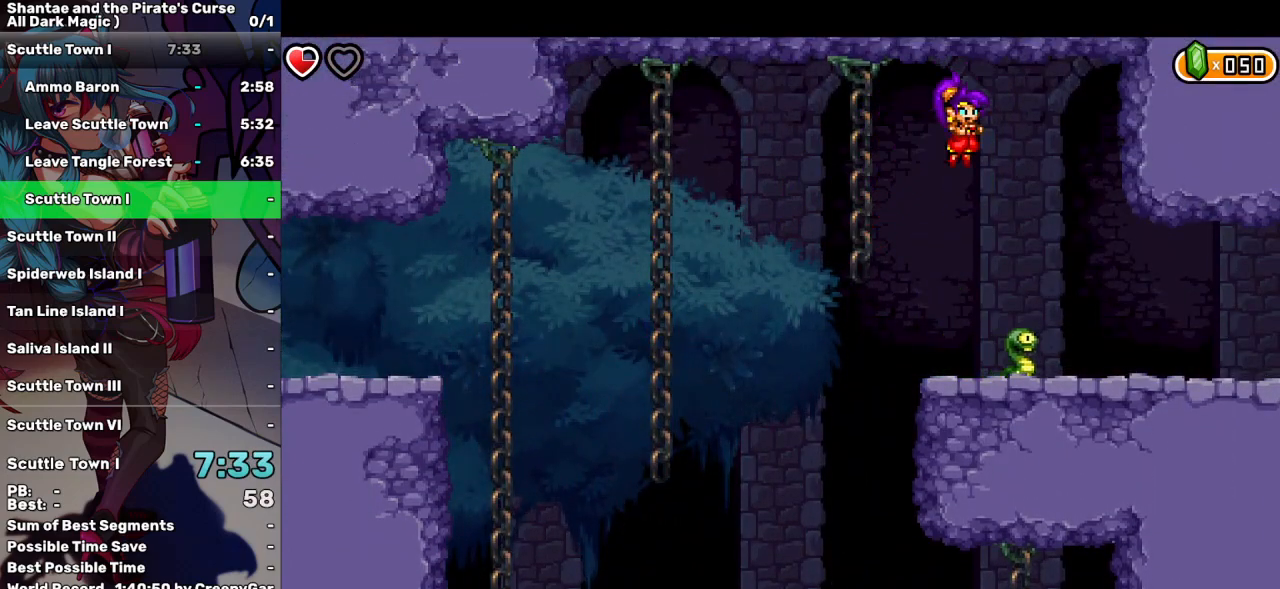
{"keys": ["right"], "events": [[100, "d", "down"], [233, "d", "up"], [383, "right", "down"]]}
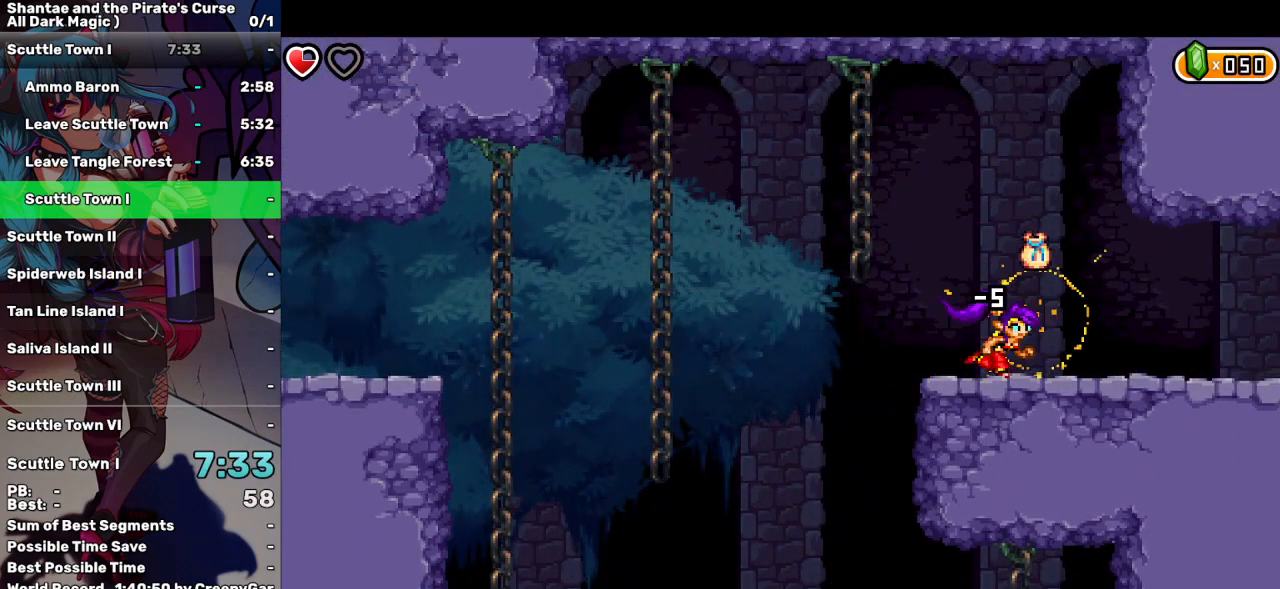
{"keys": ["right"], "events": [[250, "left", "down"], [250, "right", "up"], [433, "left", "up"], [433, "right", "down"]]}
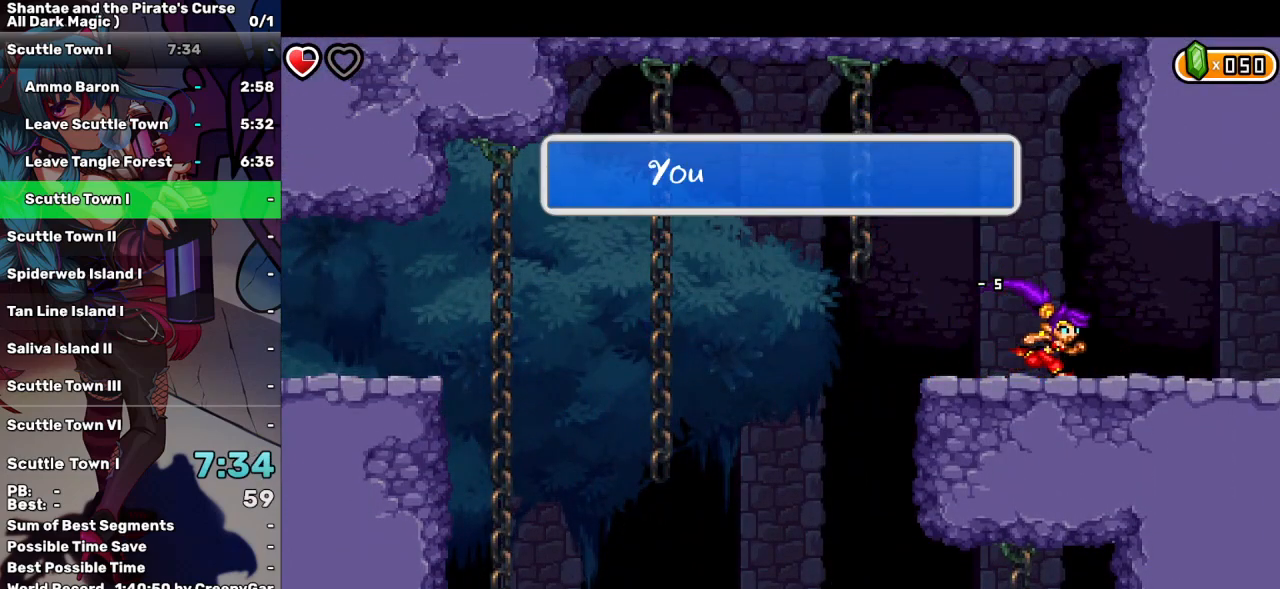
{"keys": ["right"], "events": []}
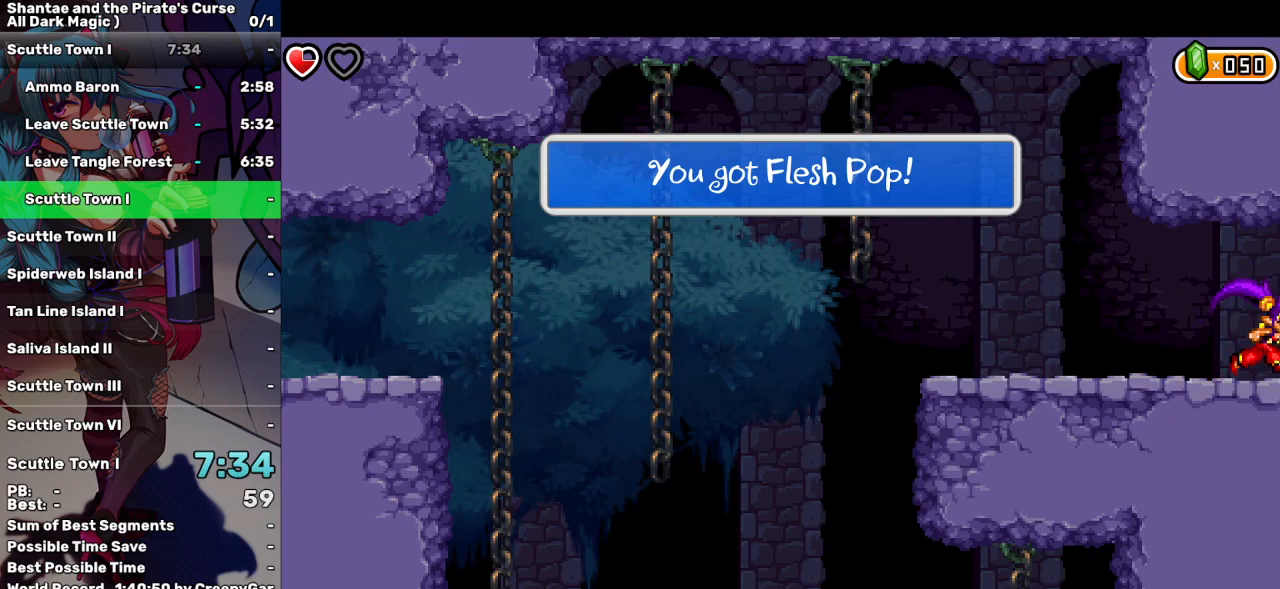
{"keys": ["right"], "events": []}
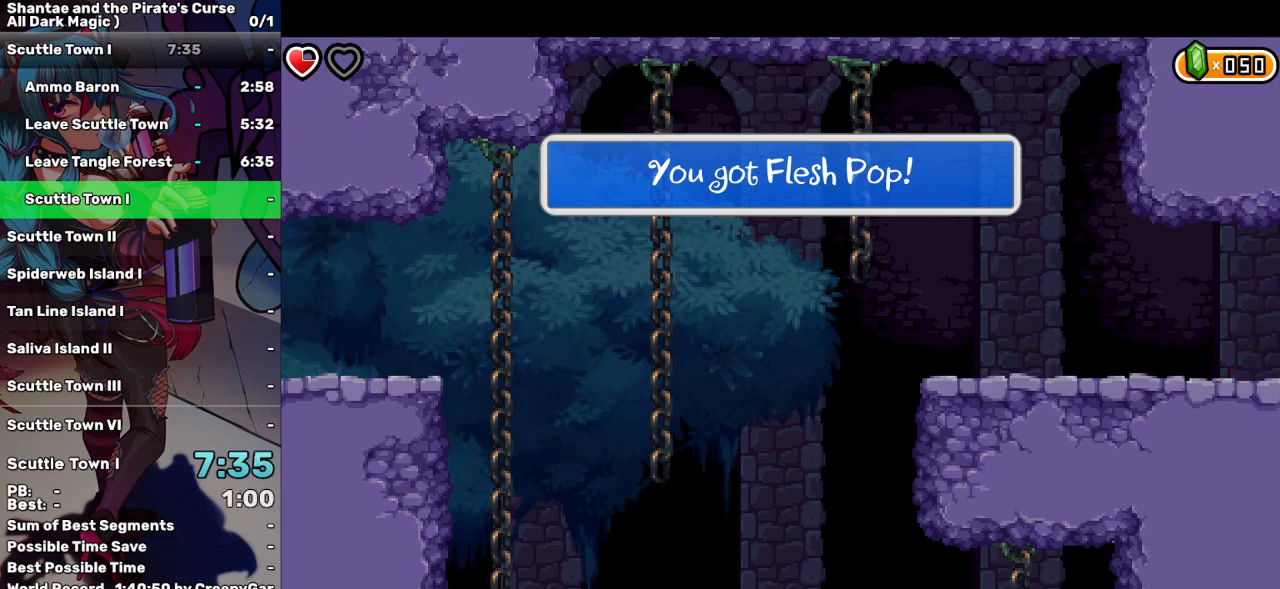
{"keys": ["right"], "events": []}
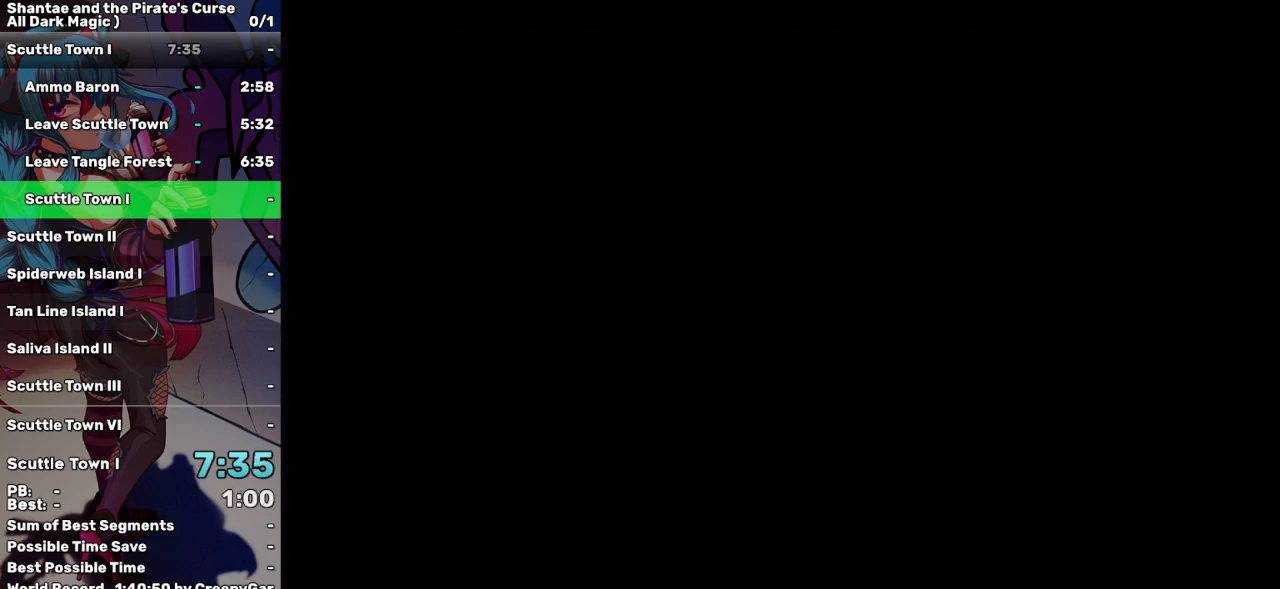
{"keys": ["right"], "events": []}
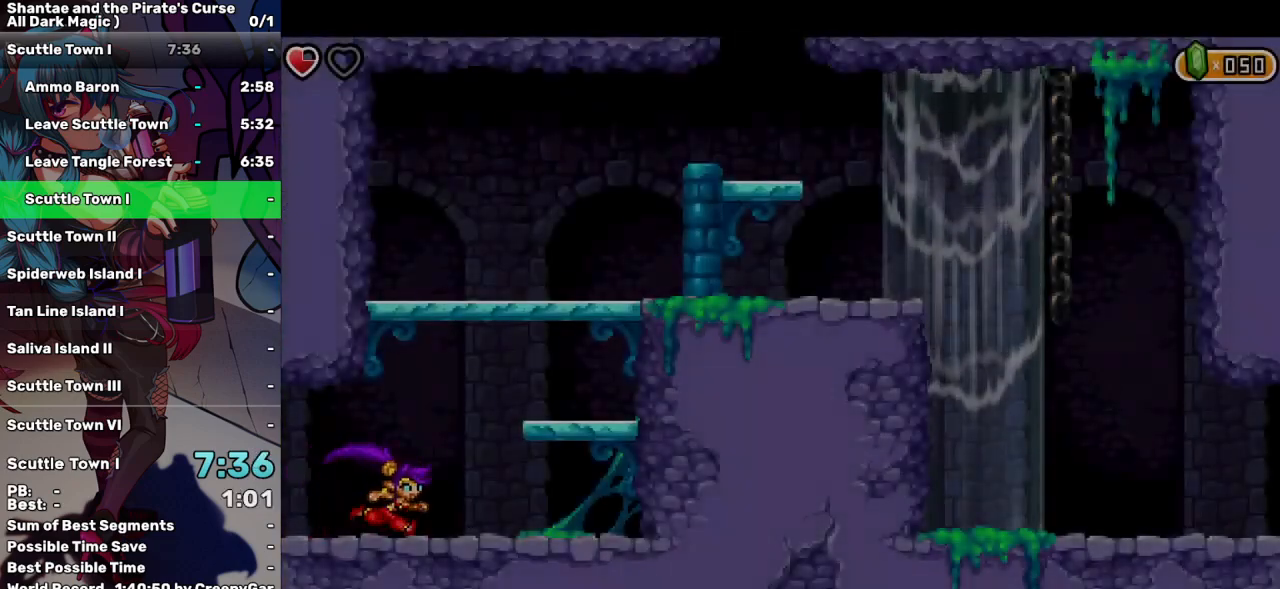
{"keys": ["right"], "events": [[50, "up", "down"], [150, "up", "up"]]}
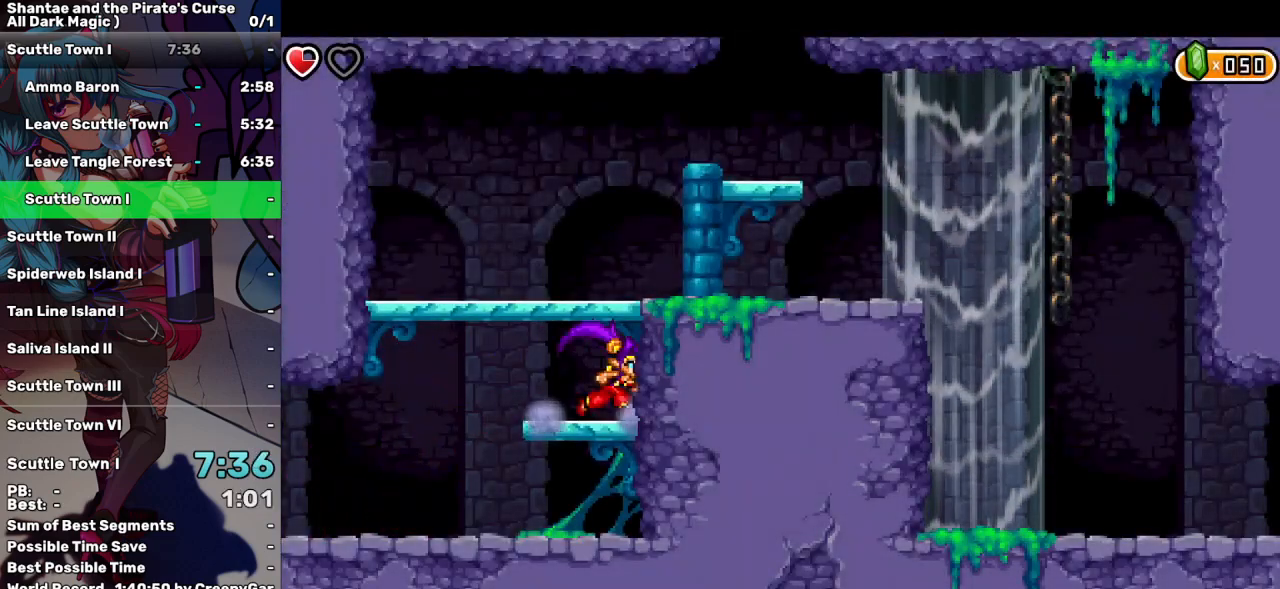
{"keys": ["right", "up"], "events": [[17, "up", "down"], [117, "up", "up"], [483, "up", "down"]]}
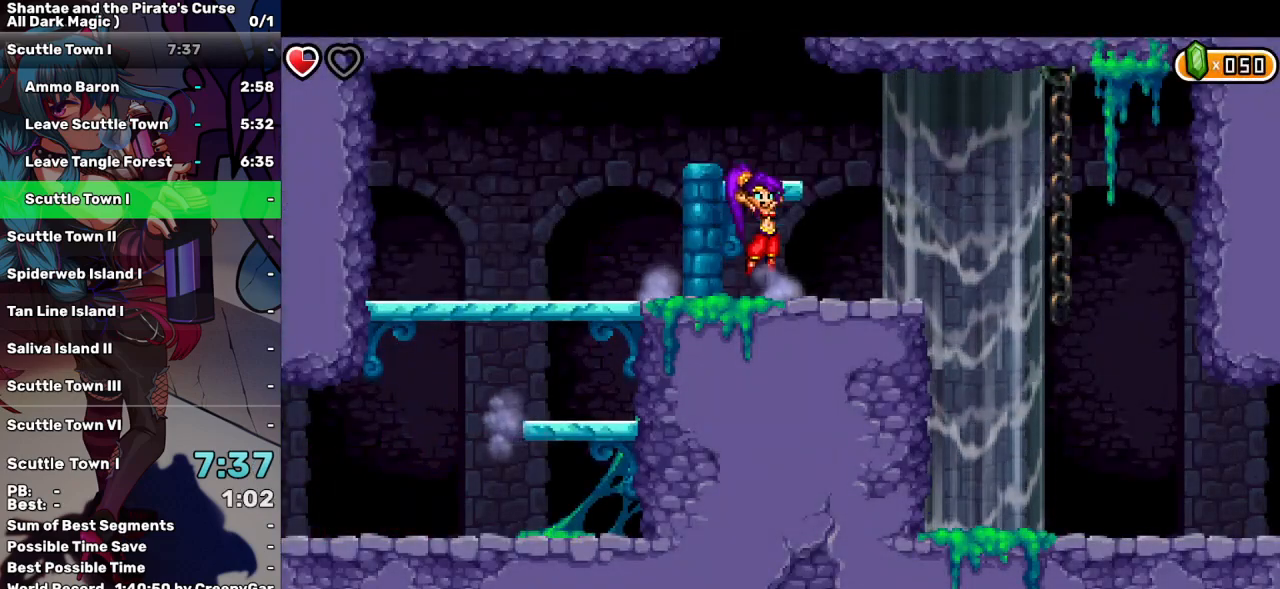
{"keys": ["up"], "events": [[83, "right", "up"], [83, "up", "up"], [417, "up", "down"]]}
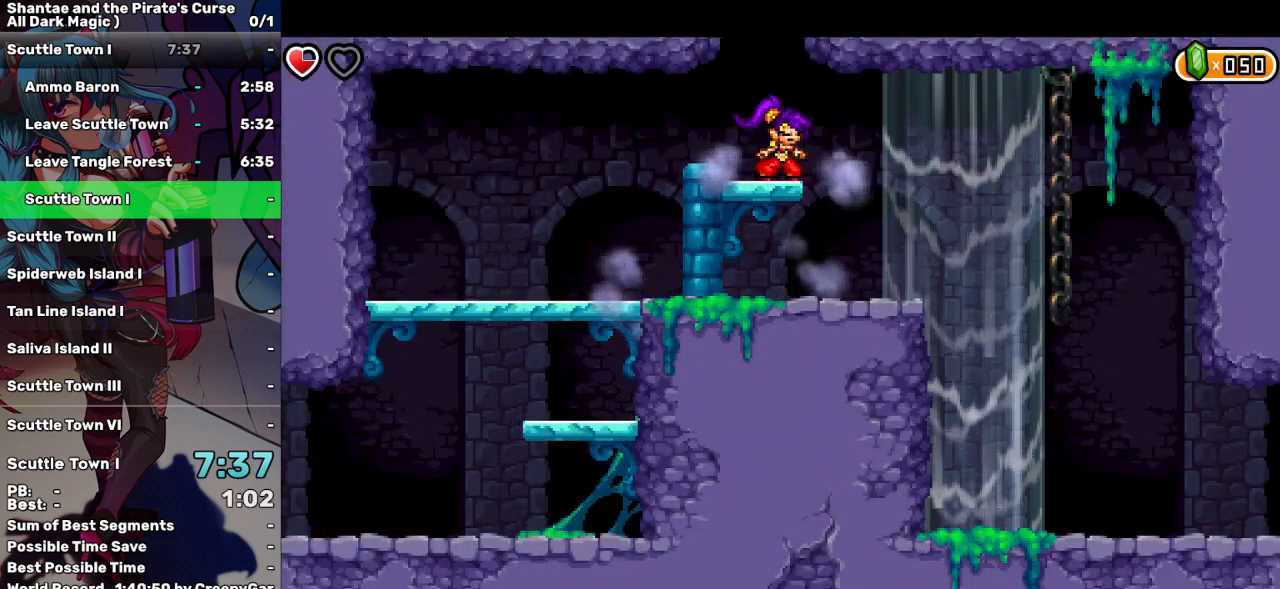
{"keys": ["e"], "events": [[100, "up", "up"], [183, "up", "down"], [417, "up", "up"], [467, "e", "down"]]}
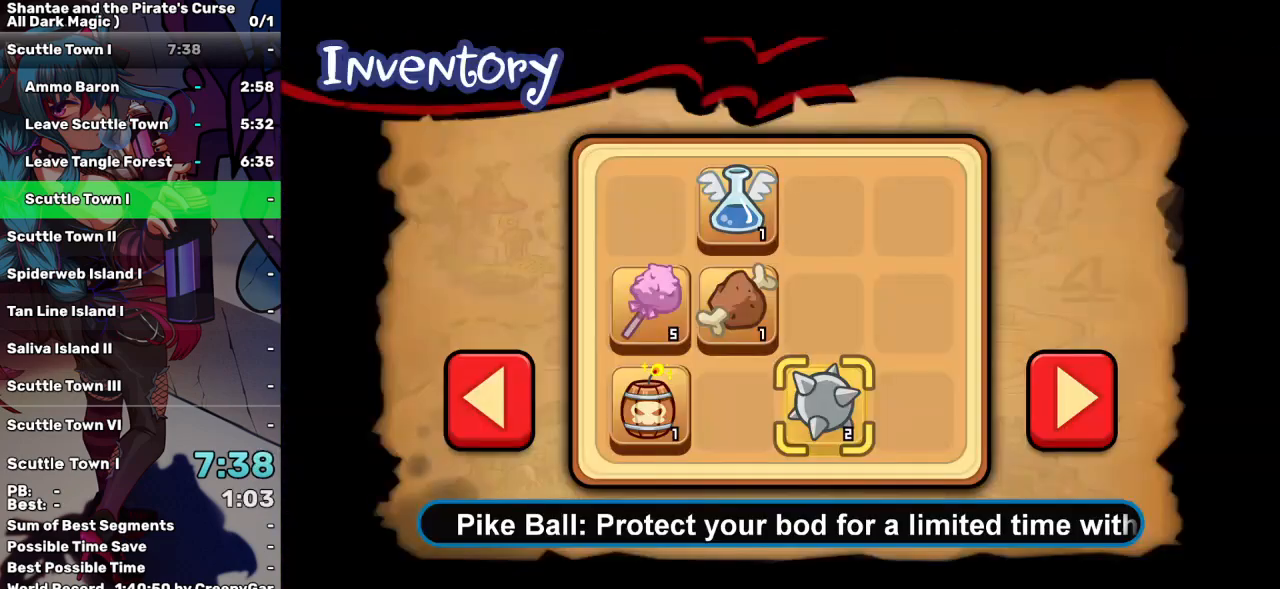
{"keys": [], "events": [[117, "e", "up"], [117, "left", "down"], [150, "left", "up"], [200, "left", "down"], [300, "left", "up"], [350, "e", "down"], [433, "e", "up"]]}
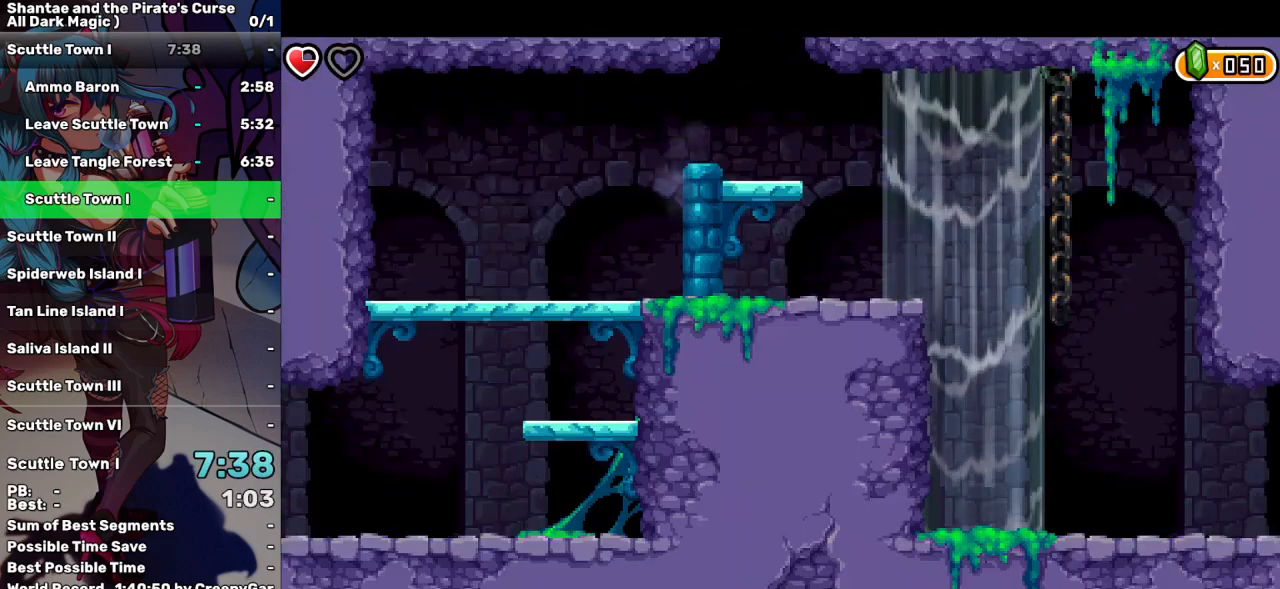
{"keys": ["left"], "events": [[217, "left", "down"]]}
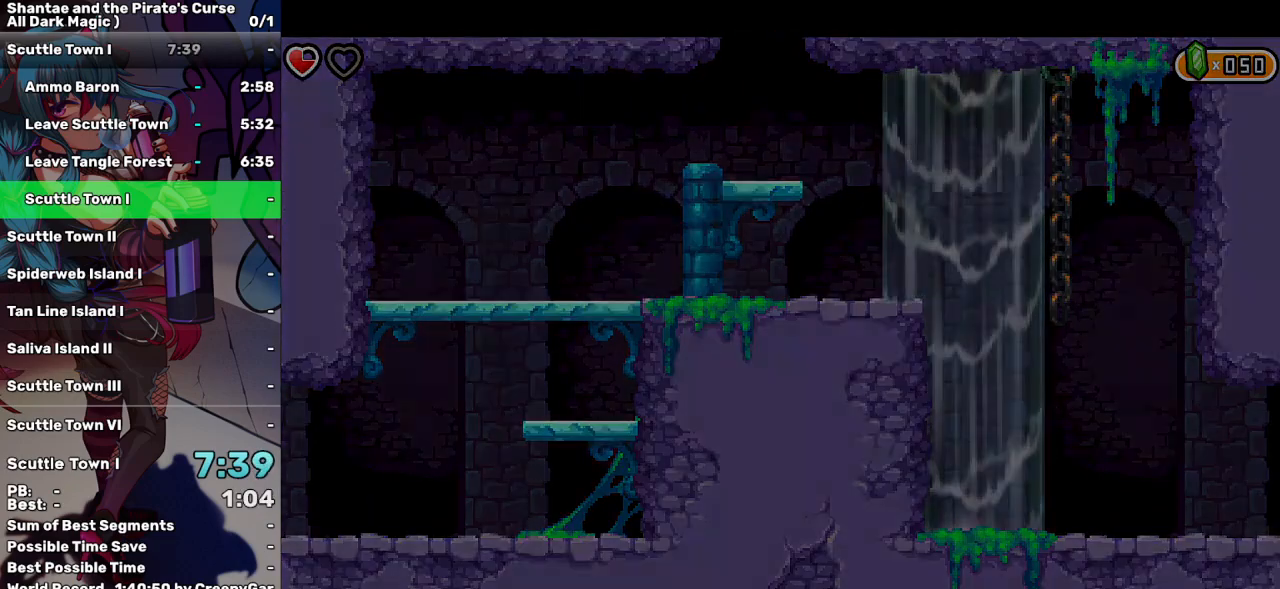
{"keys": ["left"], "events": []}